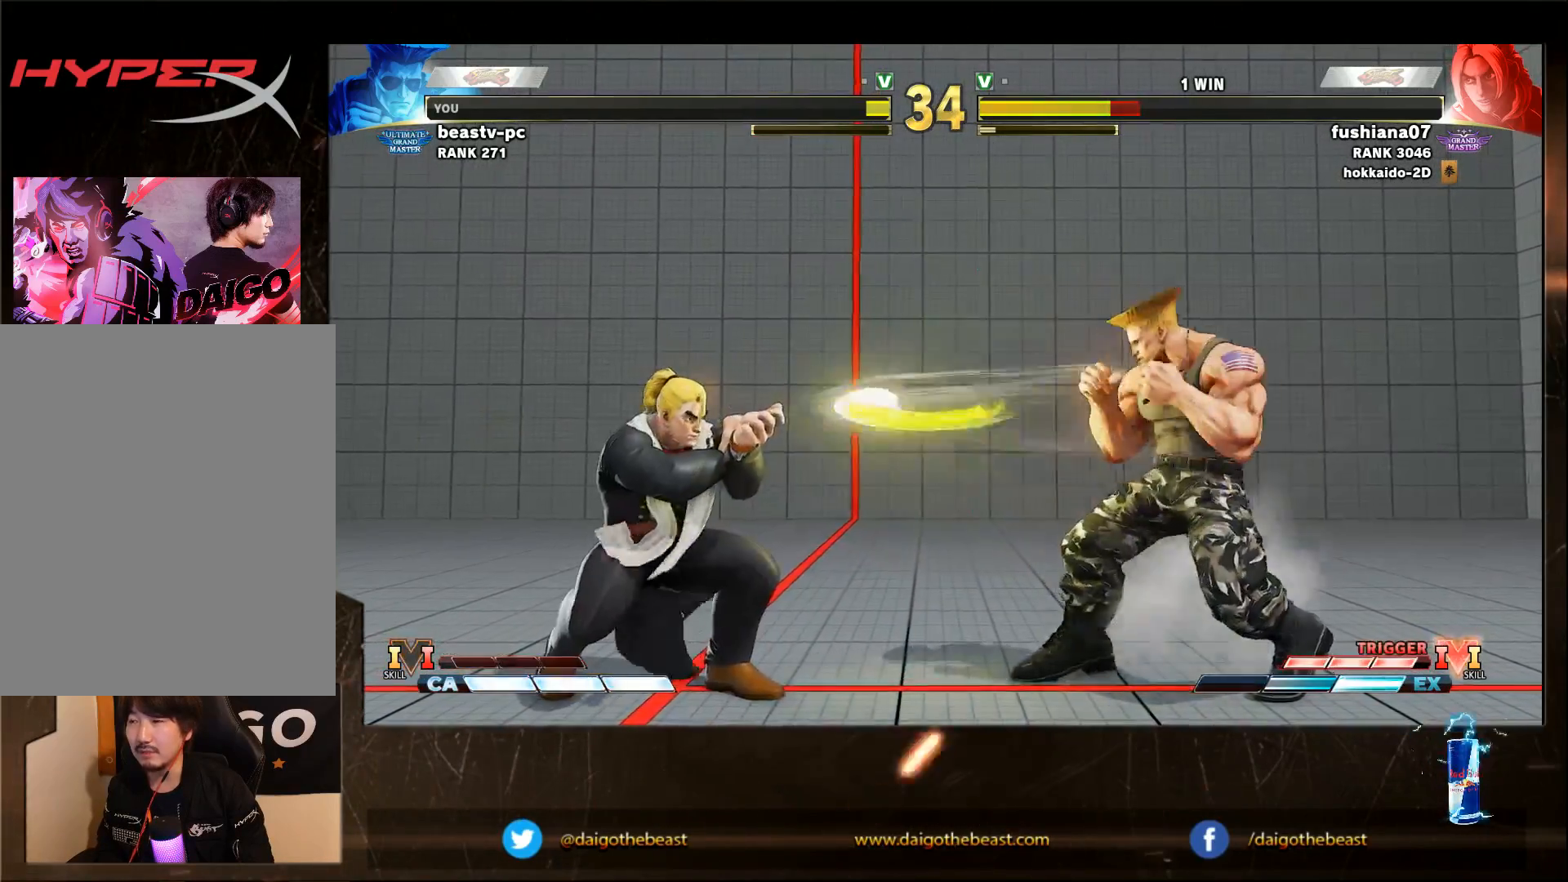
Gameplay with a controller (arcade stick); each line is a JSON object with the inputs held at the frame after it (dt_ms = milliseconds from this image to that frame). "events" lists button and stick changes between this image and that frame as [ms after this image, input, new state], when the widget could be followed in between. Not read: L3 MK R3.
{"dt_ms": 500, "buttons": [], "left_stick": "left", "events": []}
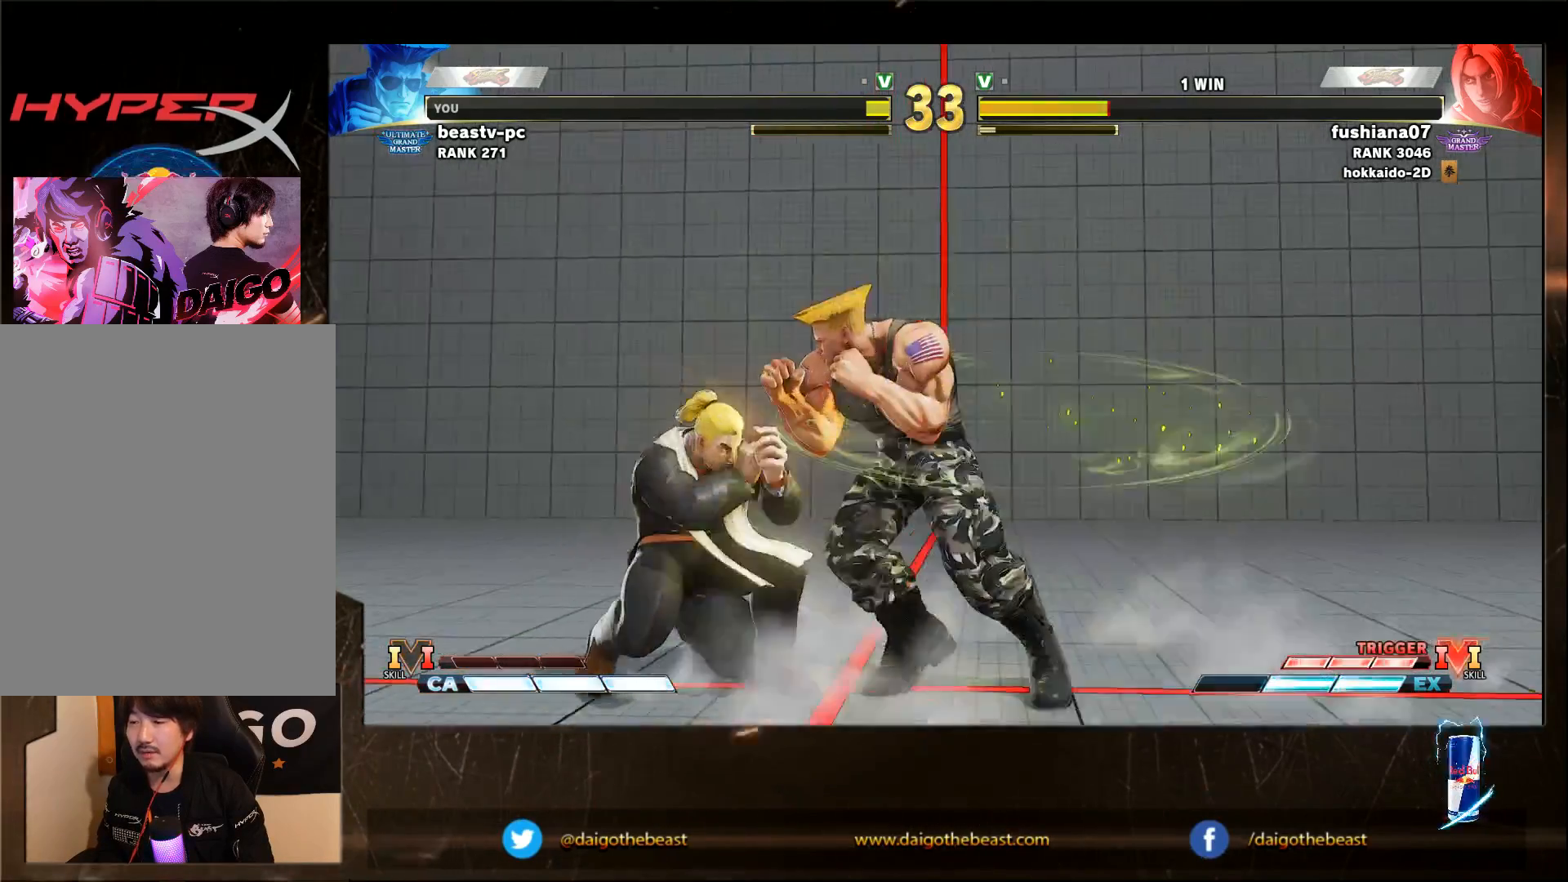
{"dt_ms": 500, "buttons": [], "left_stick": "down-right", "events": [[100, "CROSS", "down"], [100, "SQUARE", "down"], [150, "CROSS", "up"], [150, "SQUARE", "up"], [150, "left_stick", "down-right"]]}
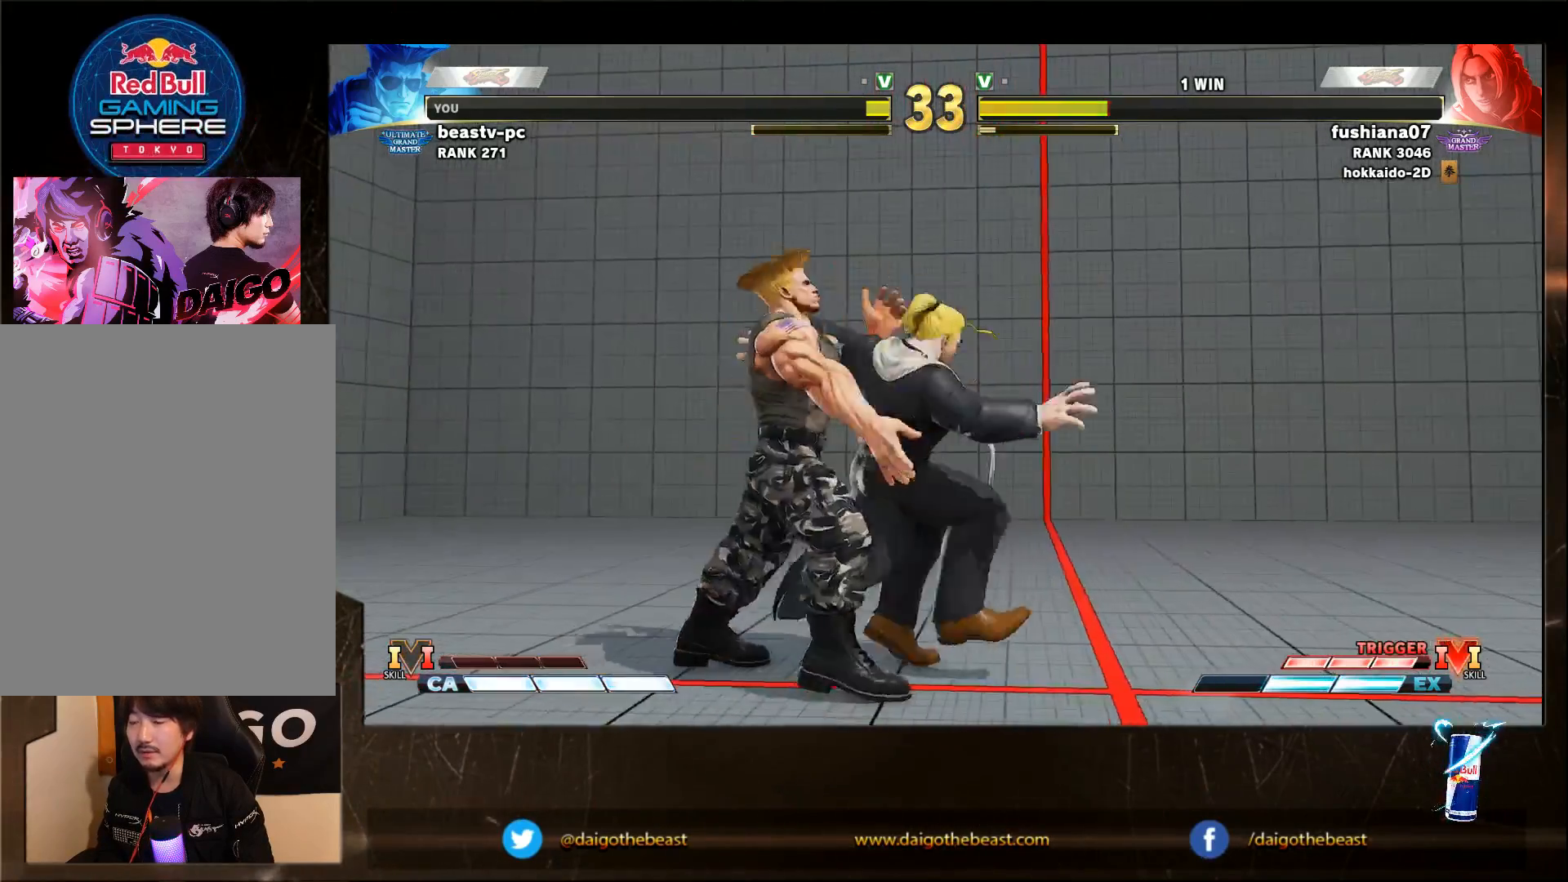
{"dt_ms": 500, "buttons": [], "left_stick": "down-right", "events": []}
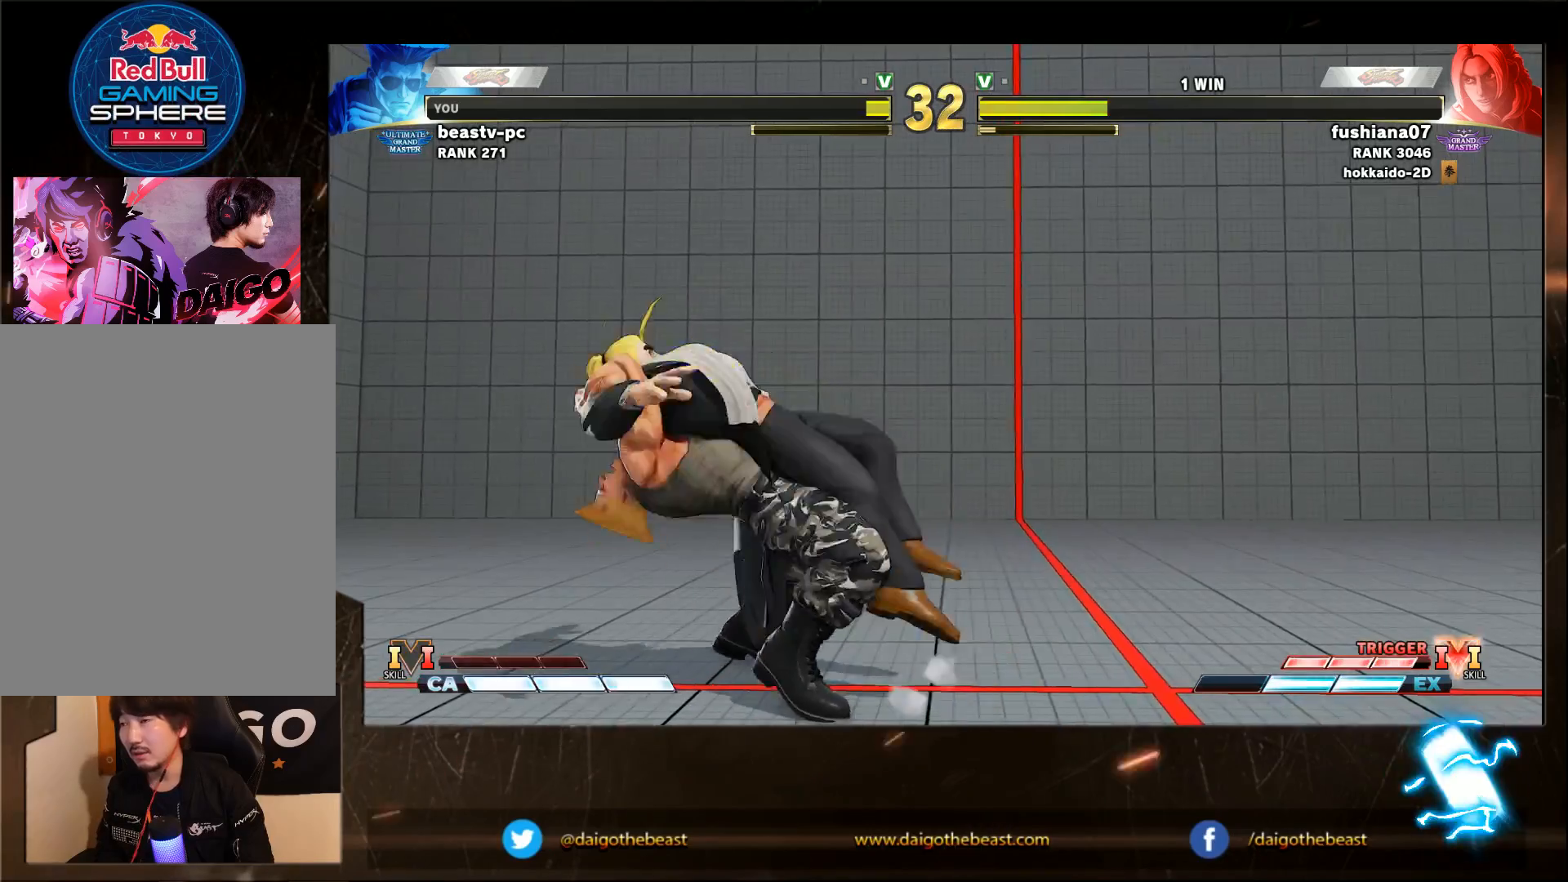
{"dt_ms": 500, "buttons": [], "left_stick": "down-right", "events": []}
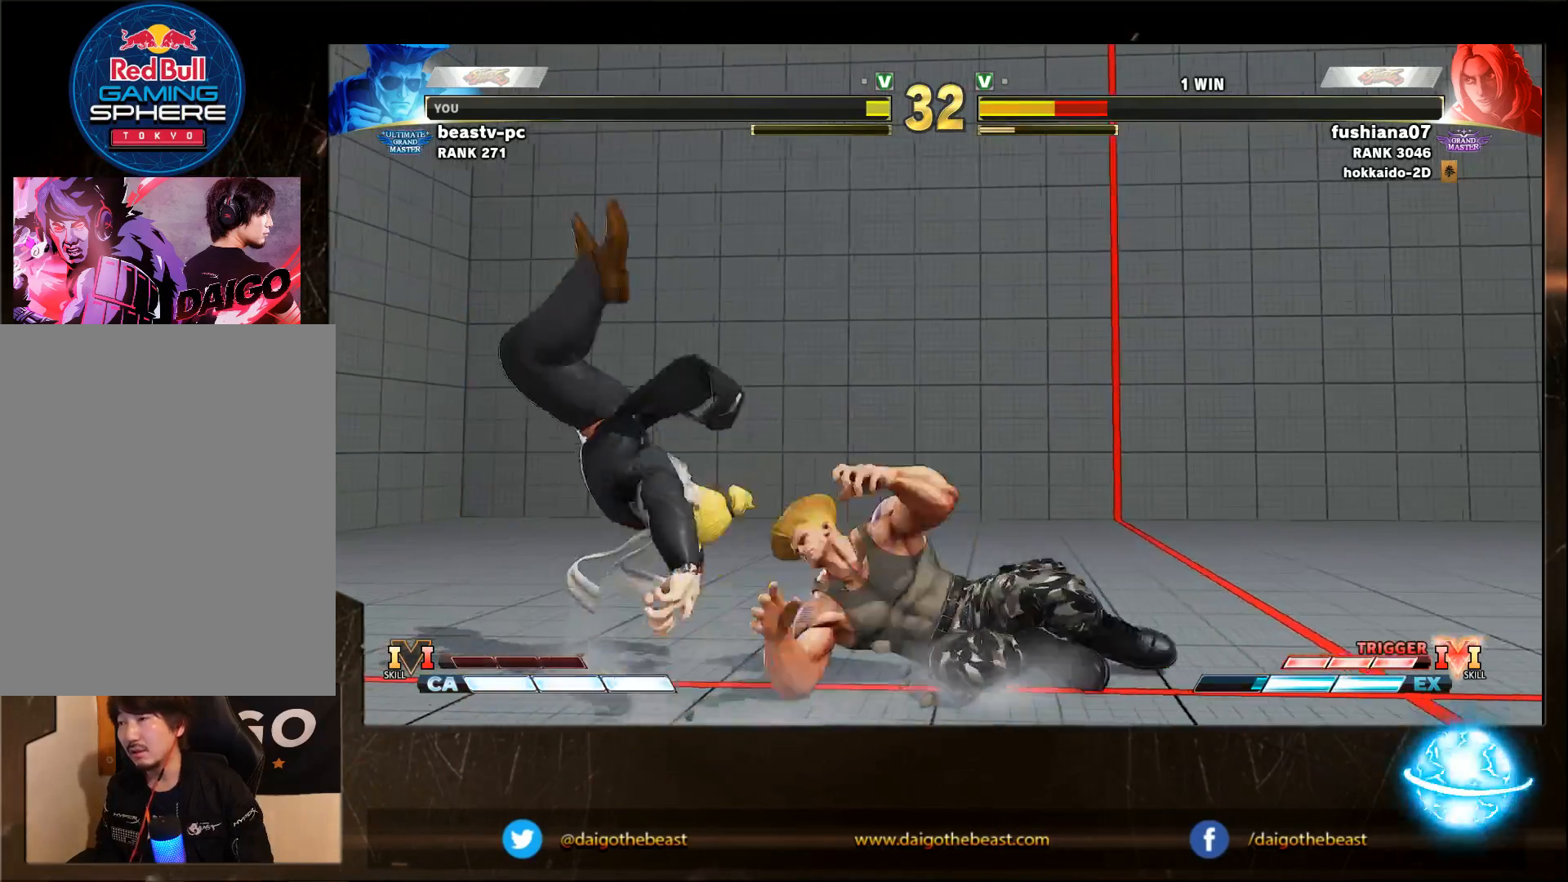
{"dt_ms": 500, "buttons": ["SQUARE"], "left_stick": "left", "events": [[33, "R1", "down"], [33, "SQUARE", "down"], [167, "R1", "up"], [167, "SQUARE", "up"], [500, "SQUARE", "down"], [500, "left_stick", "left"]]}
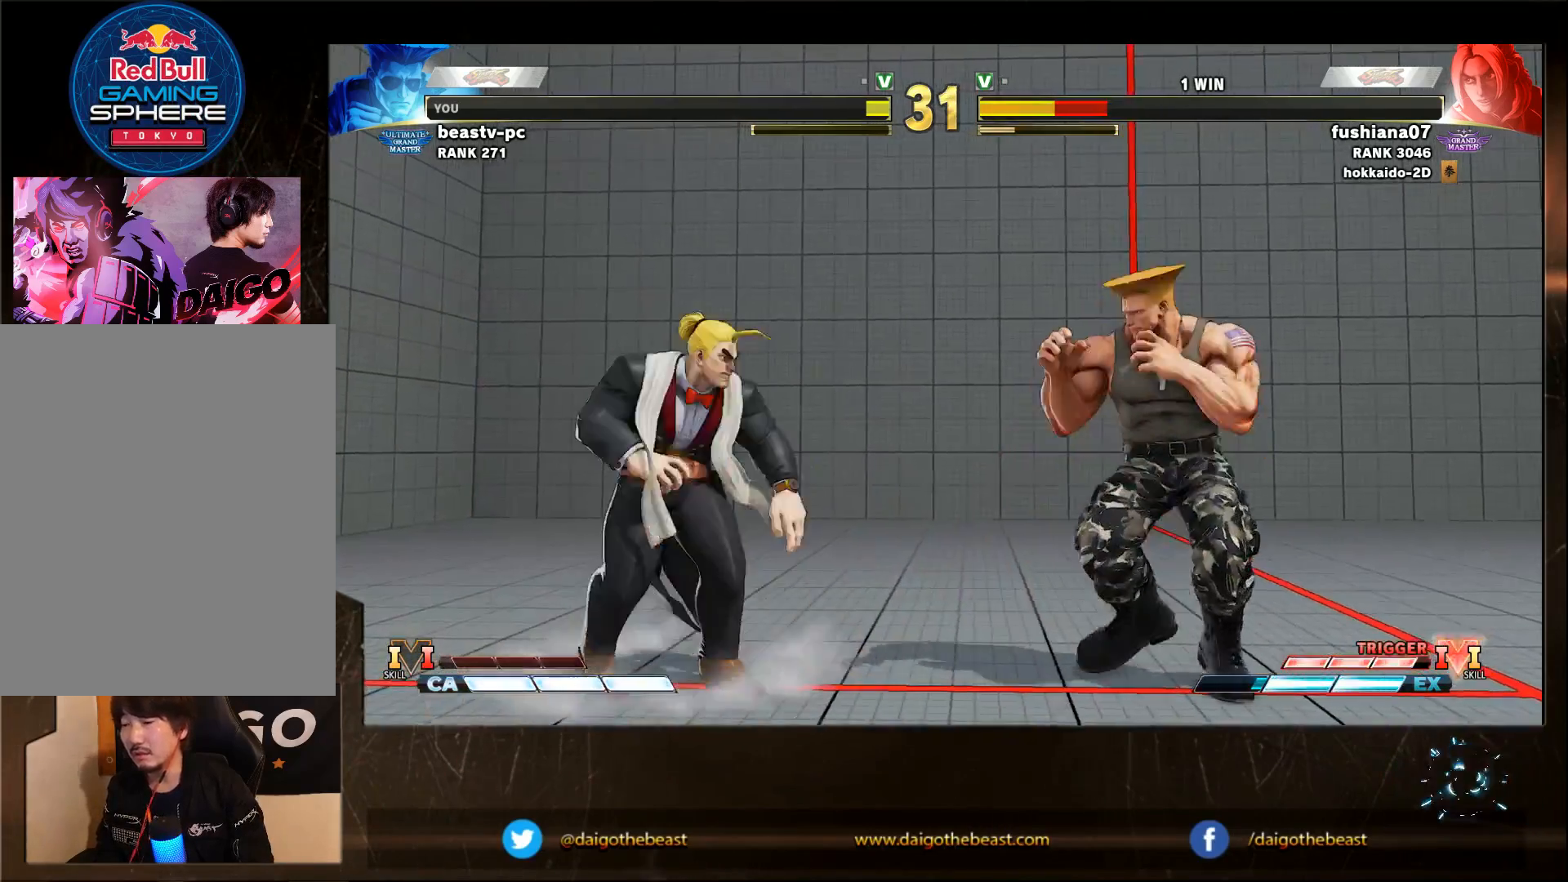
{"dt_ms": 500, "buttons": [], "left_stick": "down-right", "events": [[33, "left_stick", "down-left"], [167, "SQUARE", "up"], [167, "left_stick", "down-right"]]}
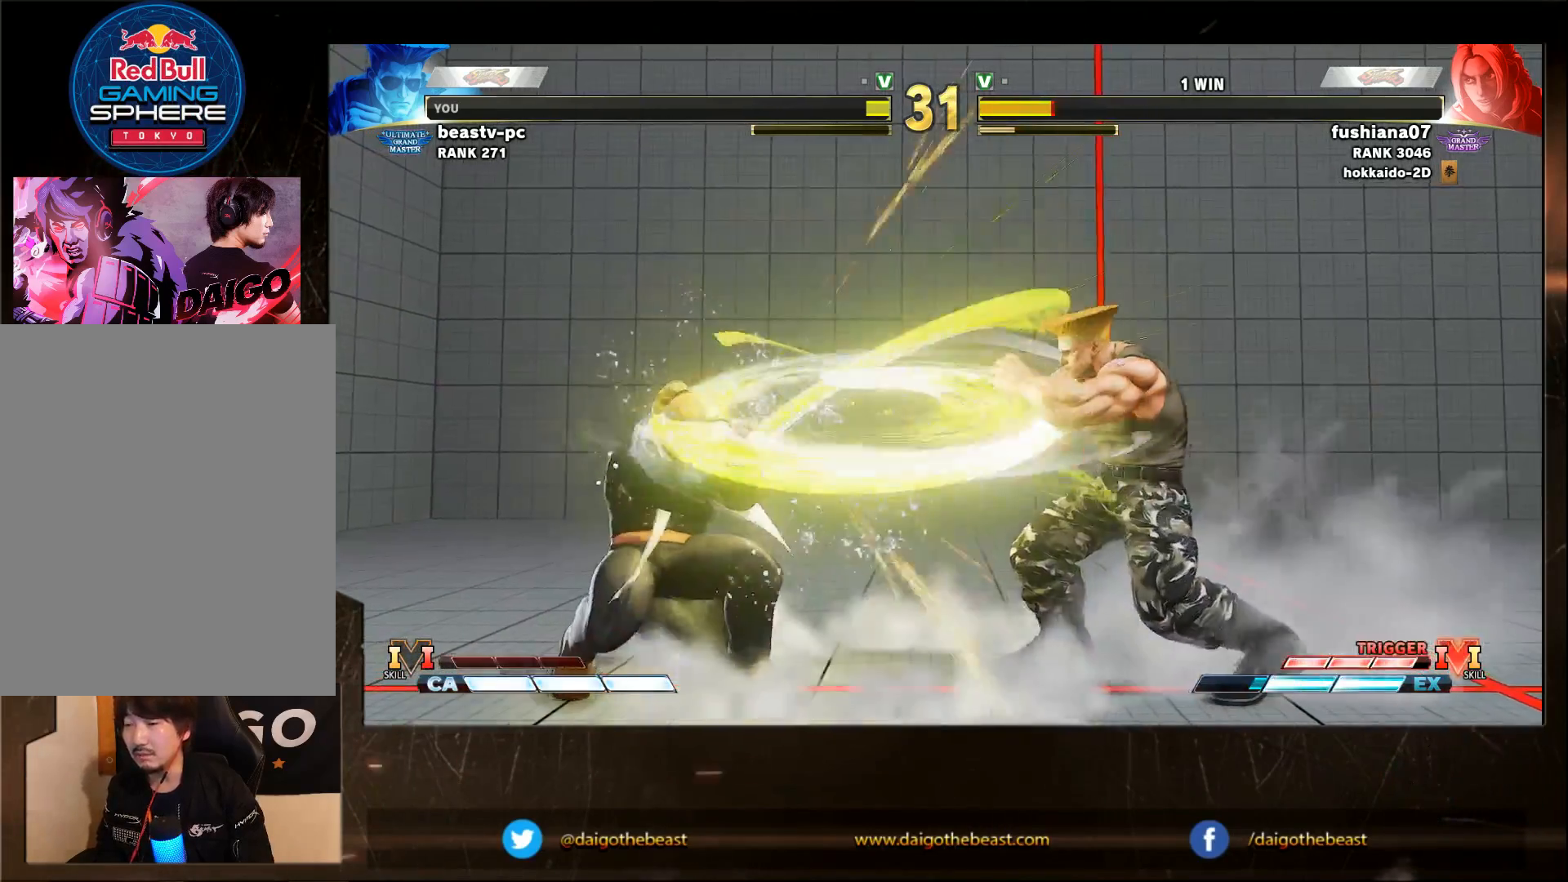
{"dt_ms": 500, "buttons": [], "left_stick": "down-right", "events": [[450, "SQUARE", "down"], [450, "left_stick", "center"], [500, "SQUARE", "up"], [500, "left_stick", "down-right"]]}
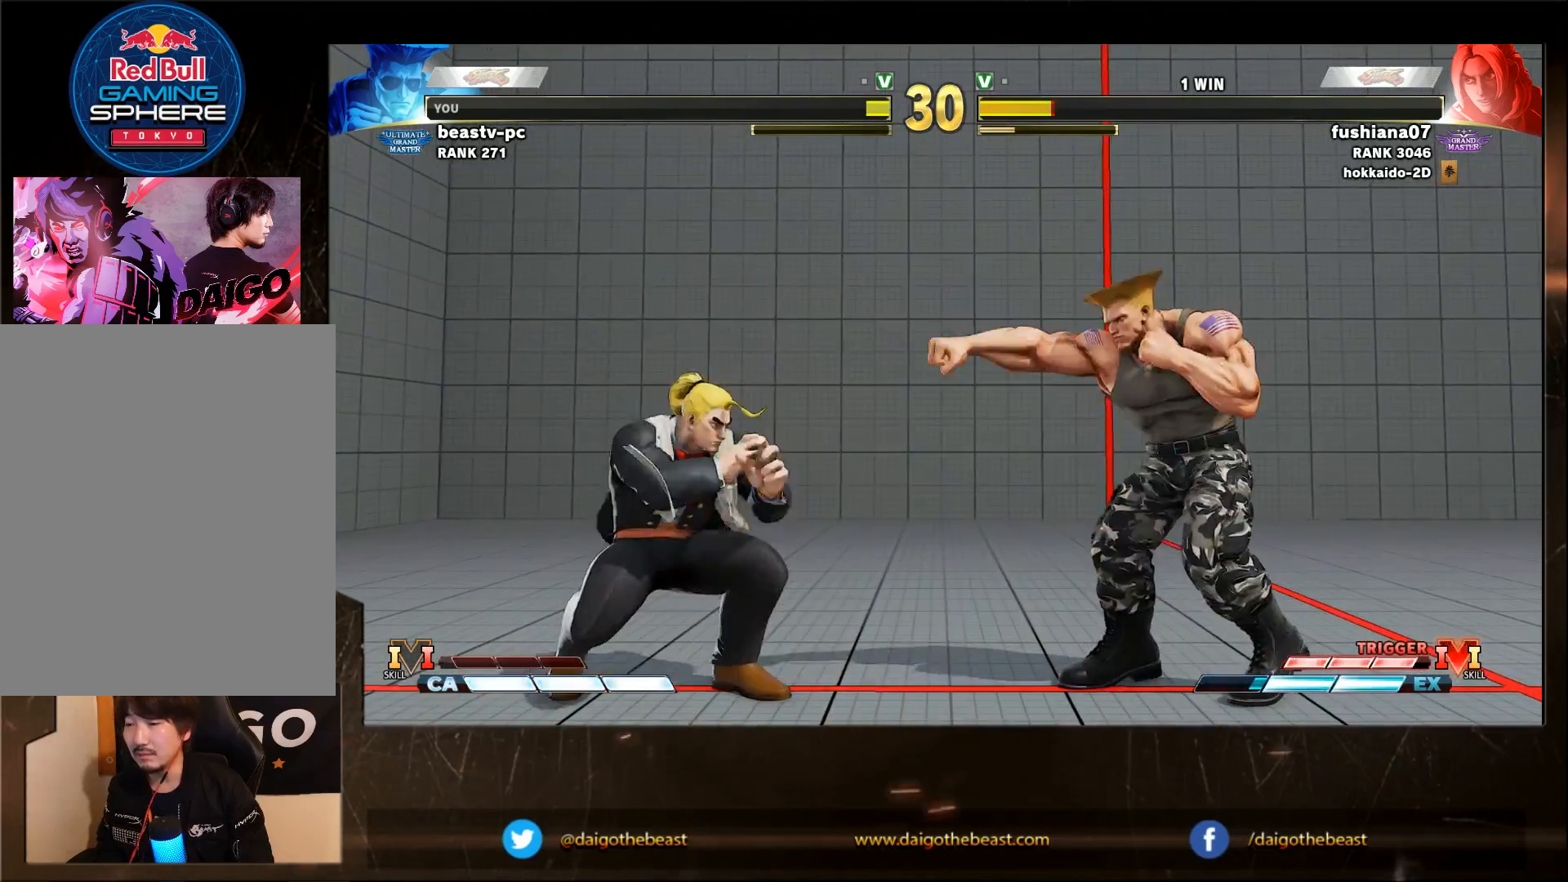
{"dt_ms": 500, "buttons": [], "left_stick": "down-right", "events": []}
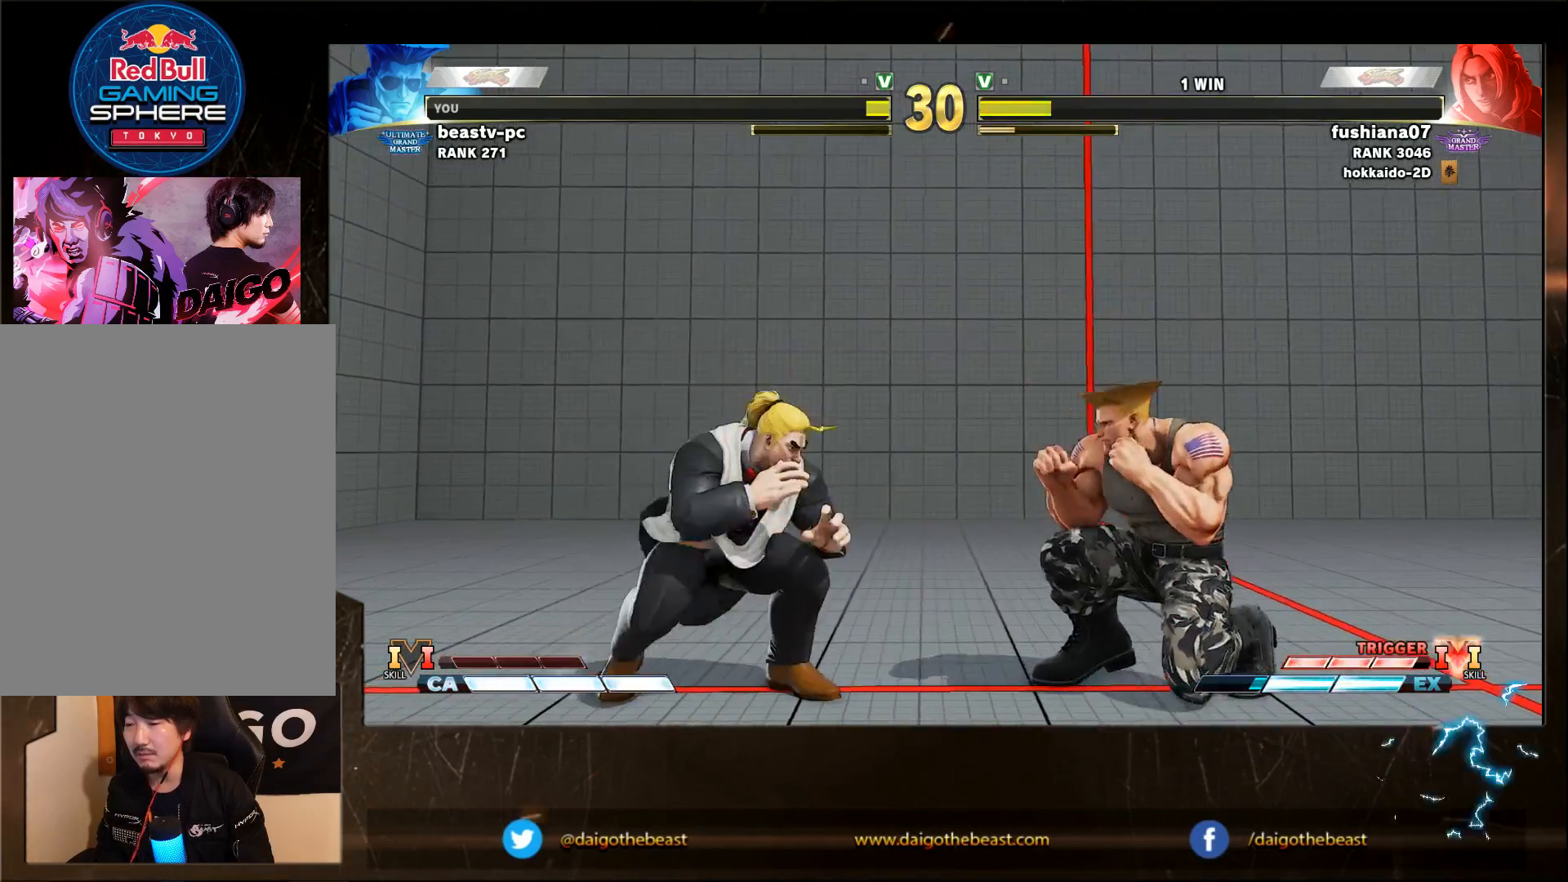
{"dt_ms": 500, "buttons": [], "left_stick": "down-right"}
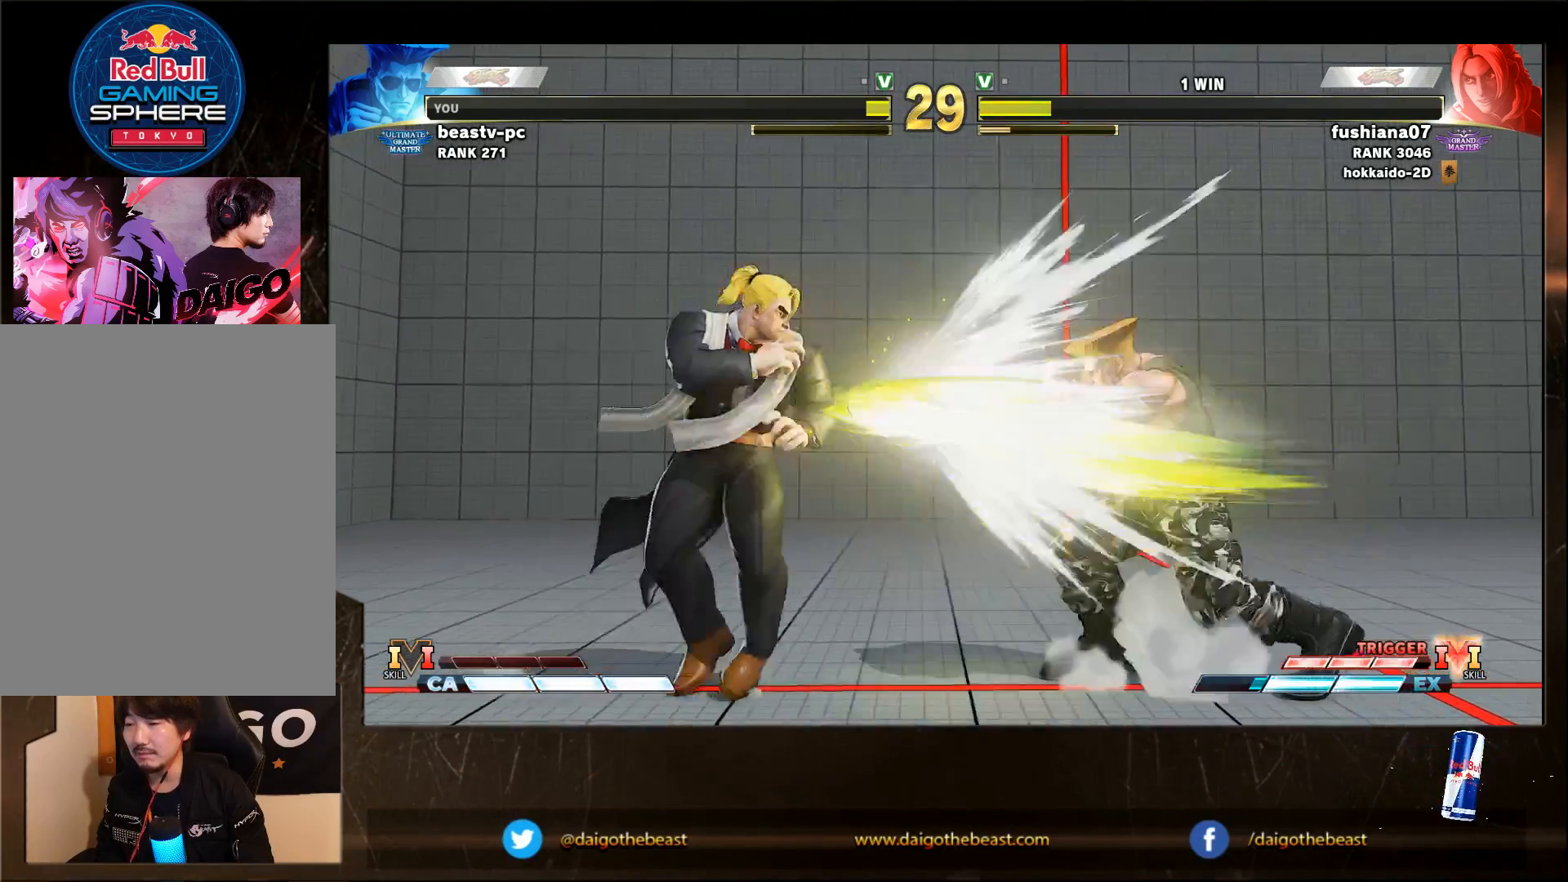
{"dt_ms": 500, "buttons": [], "left_stick": "down-right", "events": []}
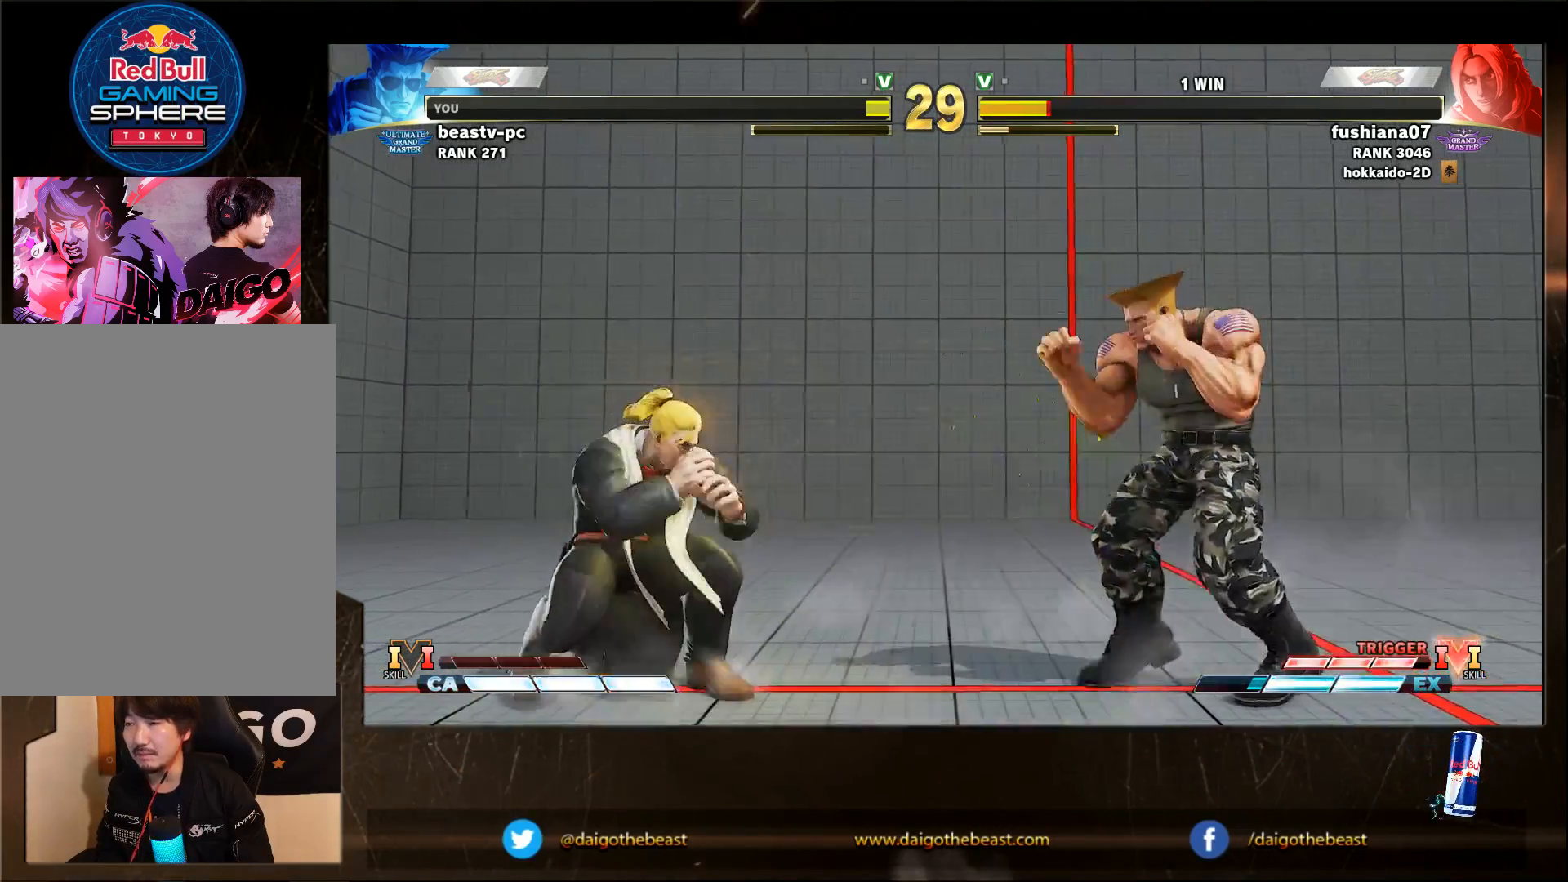
{"dt_ms": 500, "buttons": [], "left_stick": "right", "events": [[250, "left_stick", "right"]]}
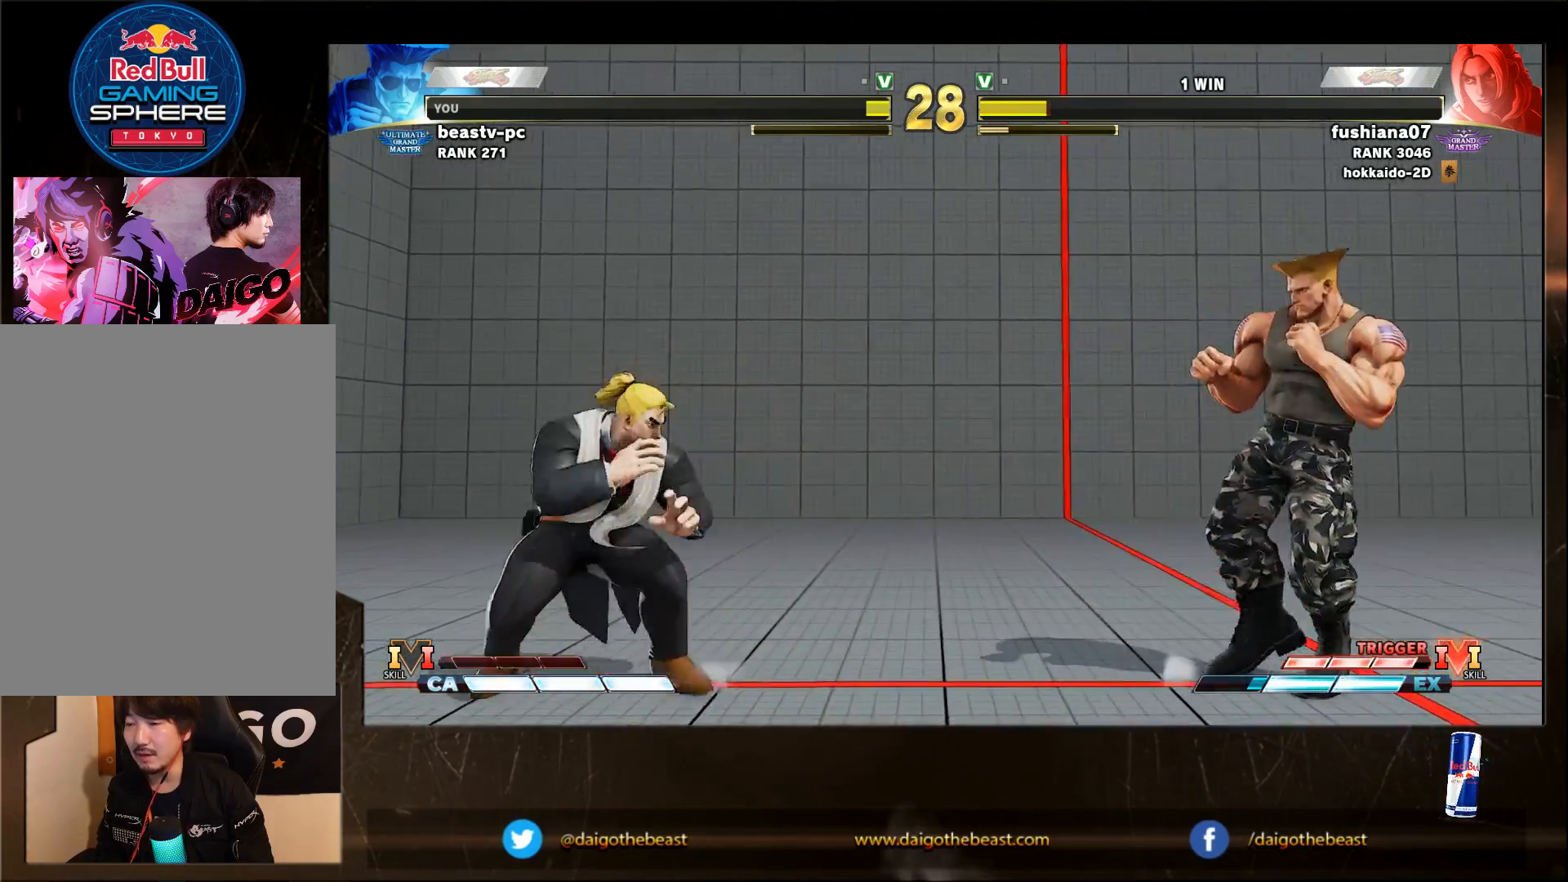
{"dt_ms": 500, "buttons": [], "left_stick": "down-right", "events": [[50, "left_stick", "center"], [100, "SQUARE", "down"], [133, "SQUARE", "up"], [133, "left_stick", "down-right"]]}
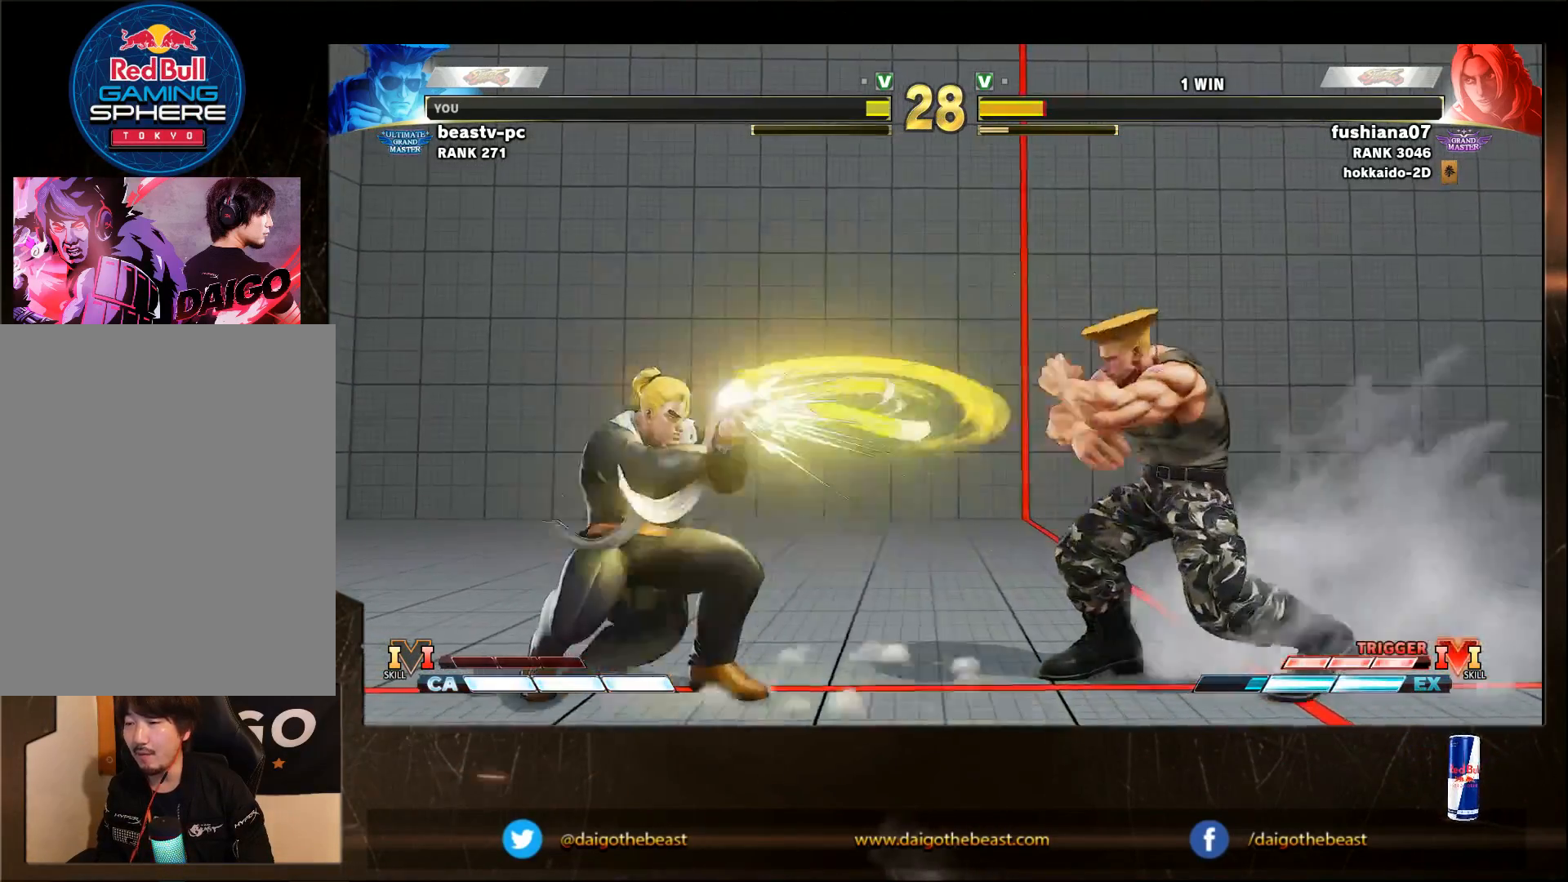
{"dt_ms": 500, "buttons": [], "left_stick": "down-right"}
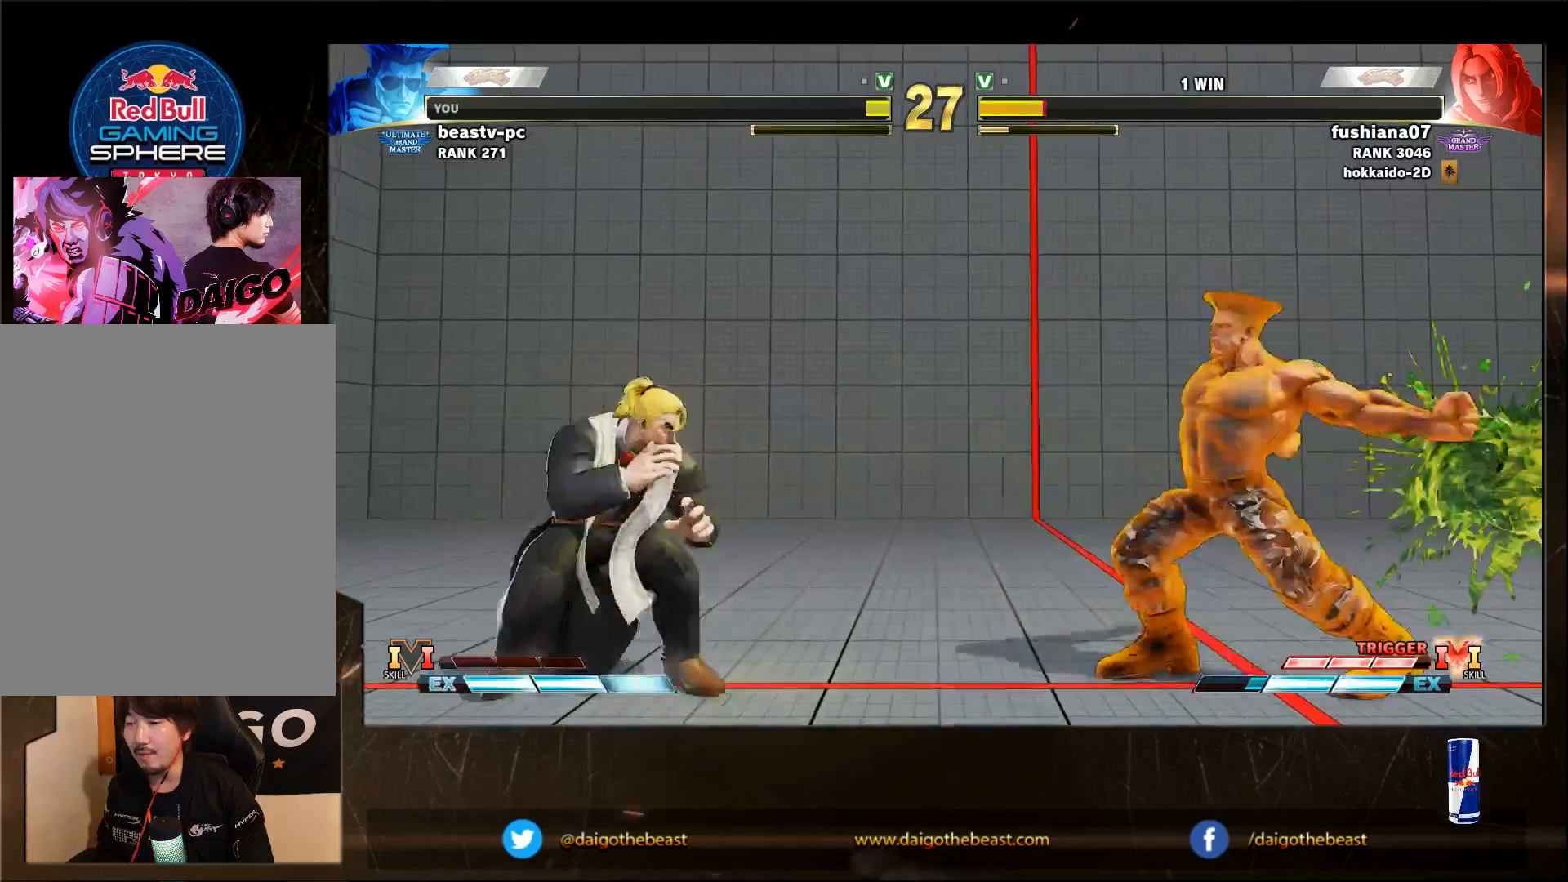
{"dt_ms": 500, "buttons": [], "left_stick": "down-right", "events": []}
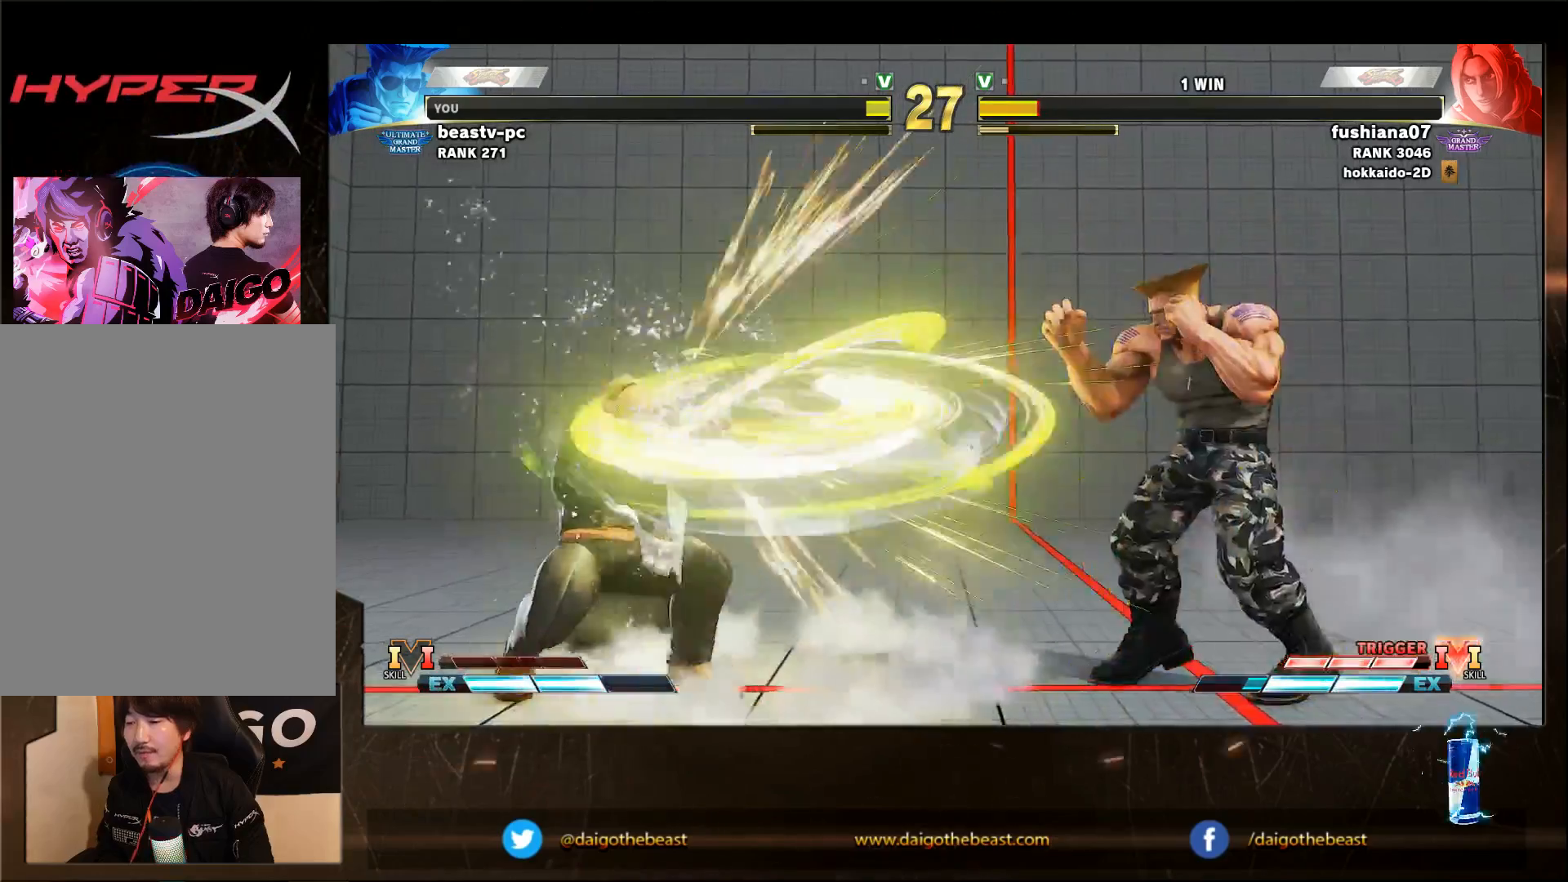
{"dt_ms": 1000, "buttons": [], "left_stick": "down-right"}
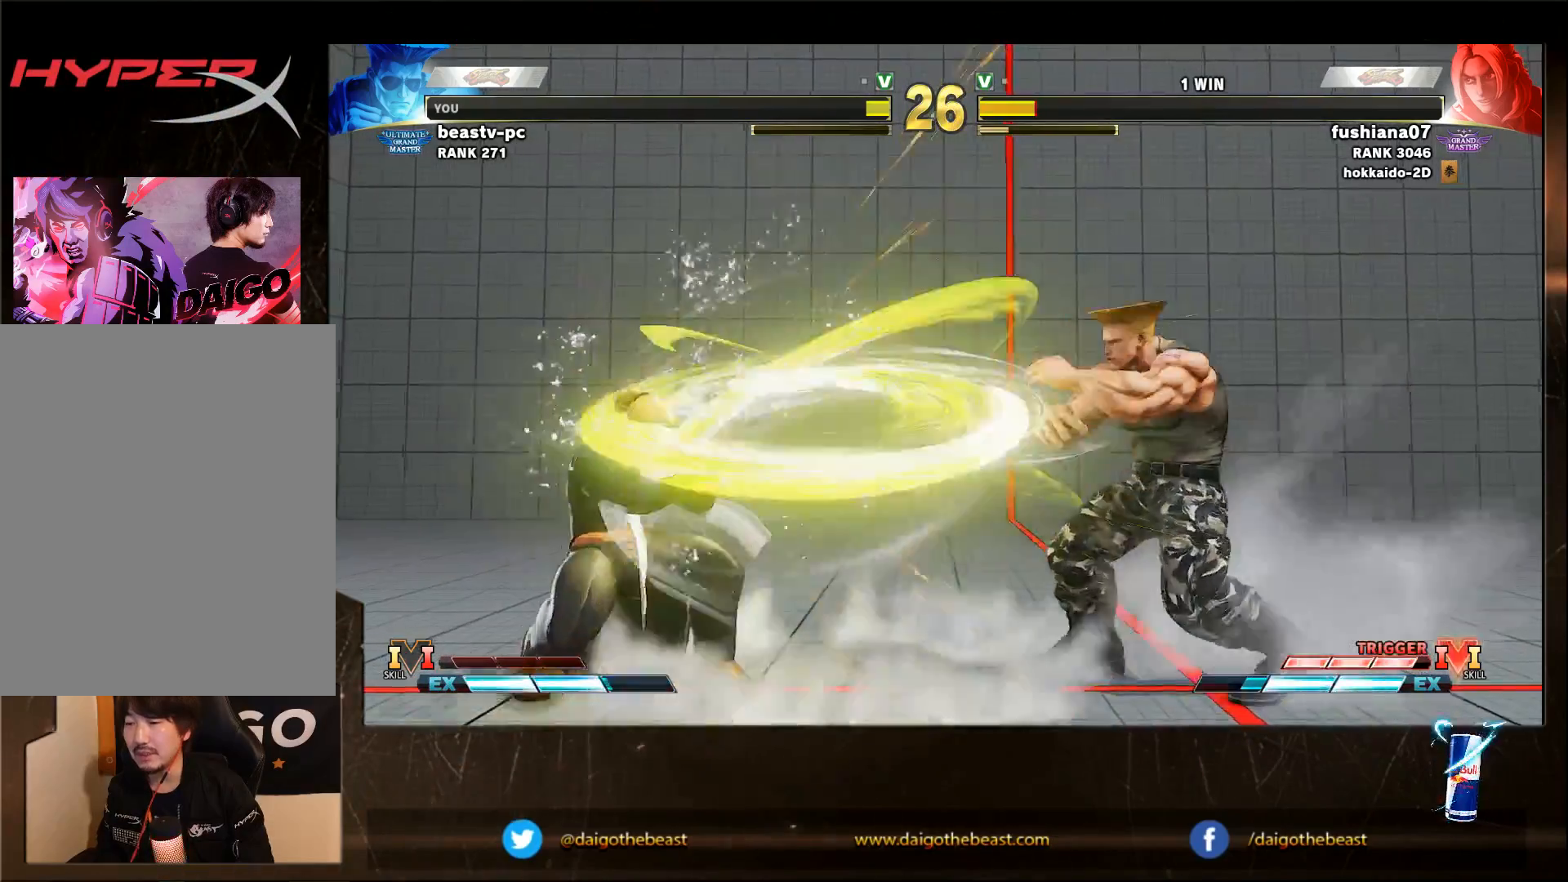
{"dt_ms": 500, "buttons": [], "left_stick": "down-right", "events": []}
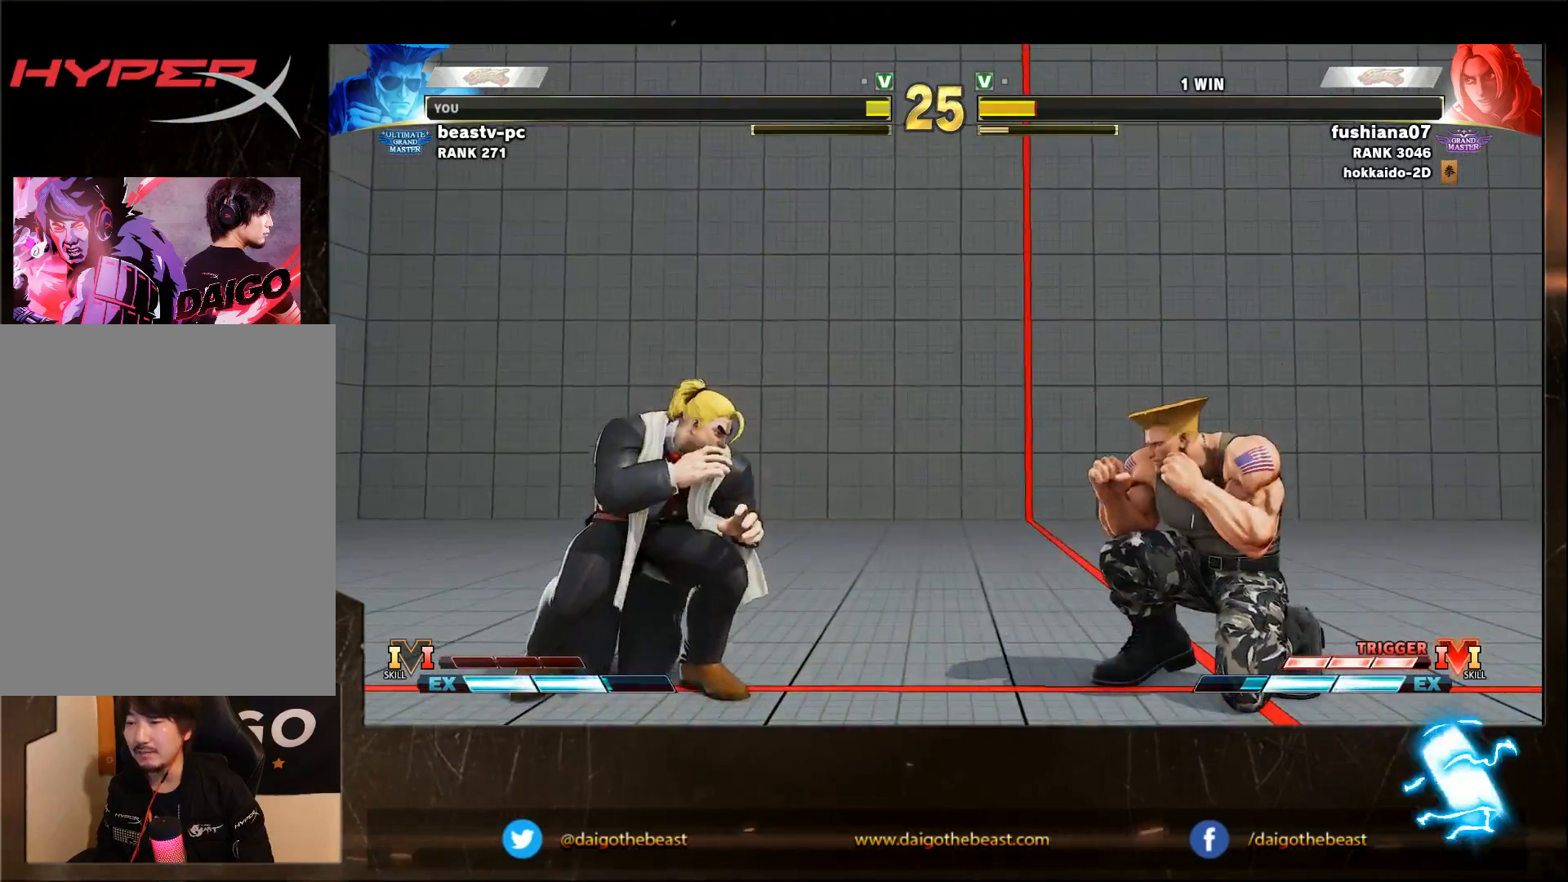
{"dt_ms": 500, "buttons": [], "left_stick": "down-right", "events": [[150, "left_stick", "left"], [200, "R1", "down"], [233, "TRIANGLE", "down"], [233, "left_stick", "down-right"], [350, "R1", "up"], [350, "TRIANGLE", "up"]]}
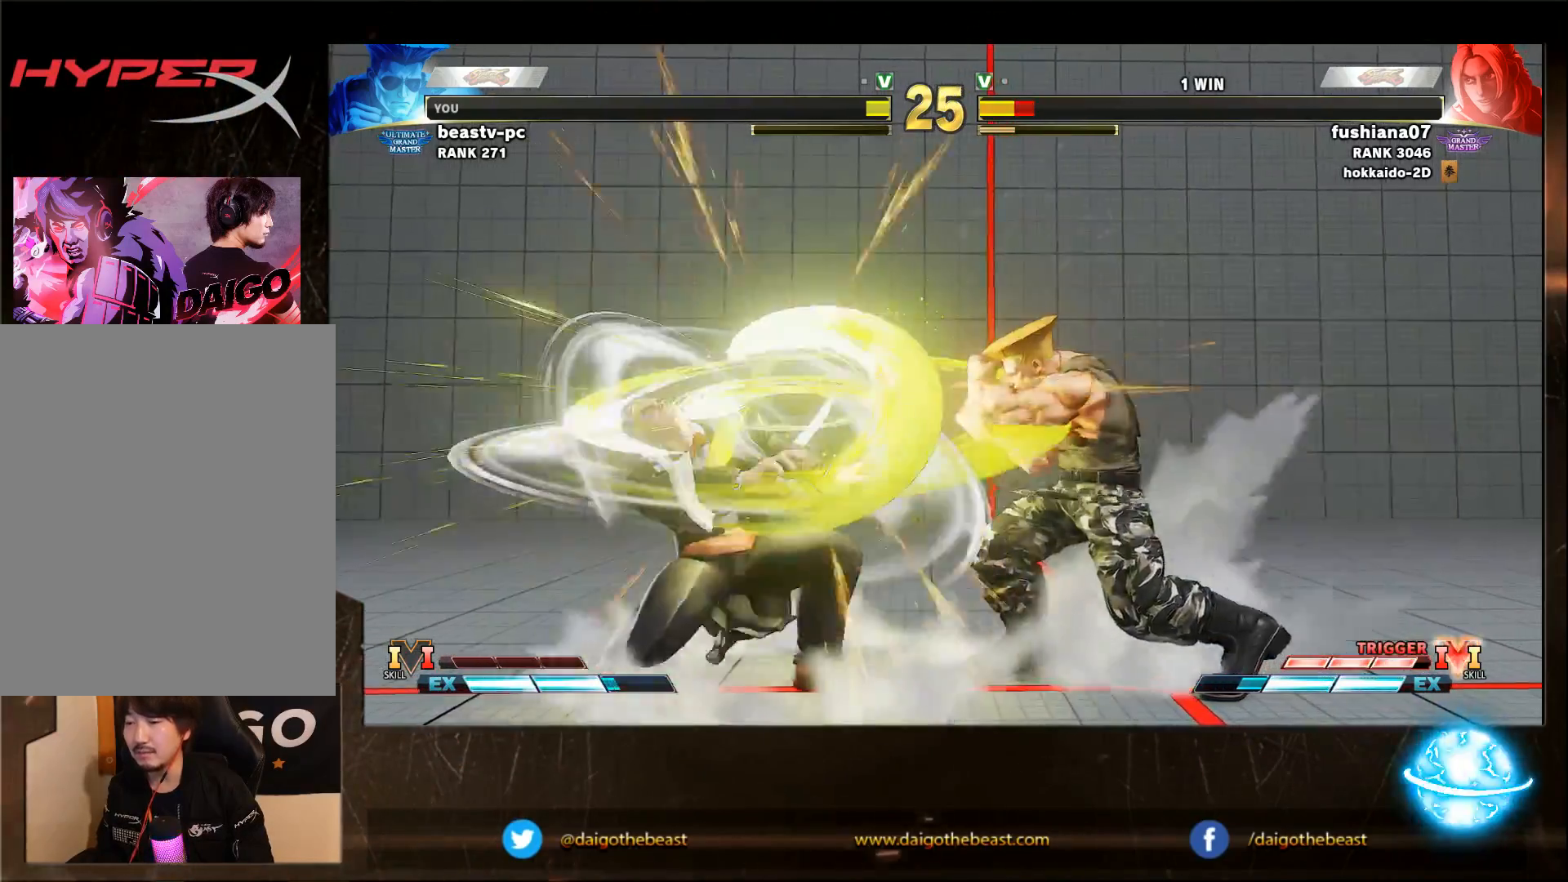
{"dt_ms": 500, "buttons": [], "left_stick": "down-right", "events": []}
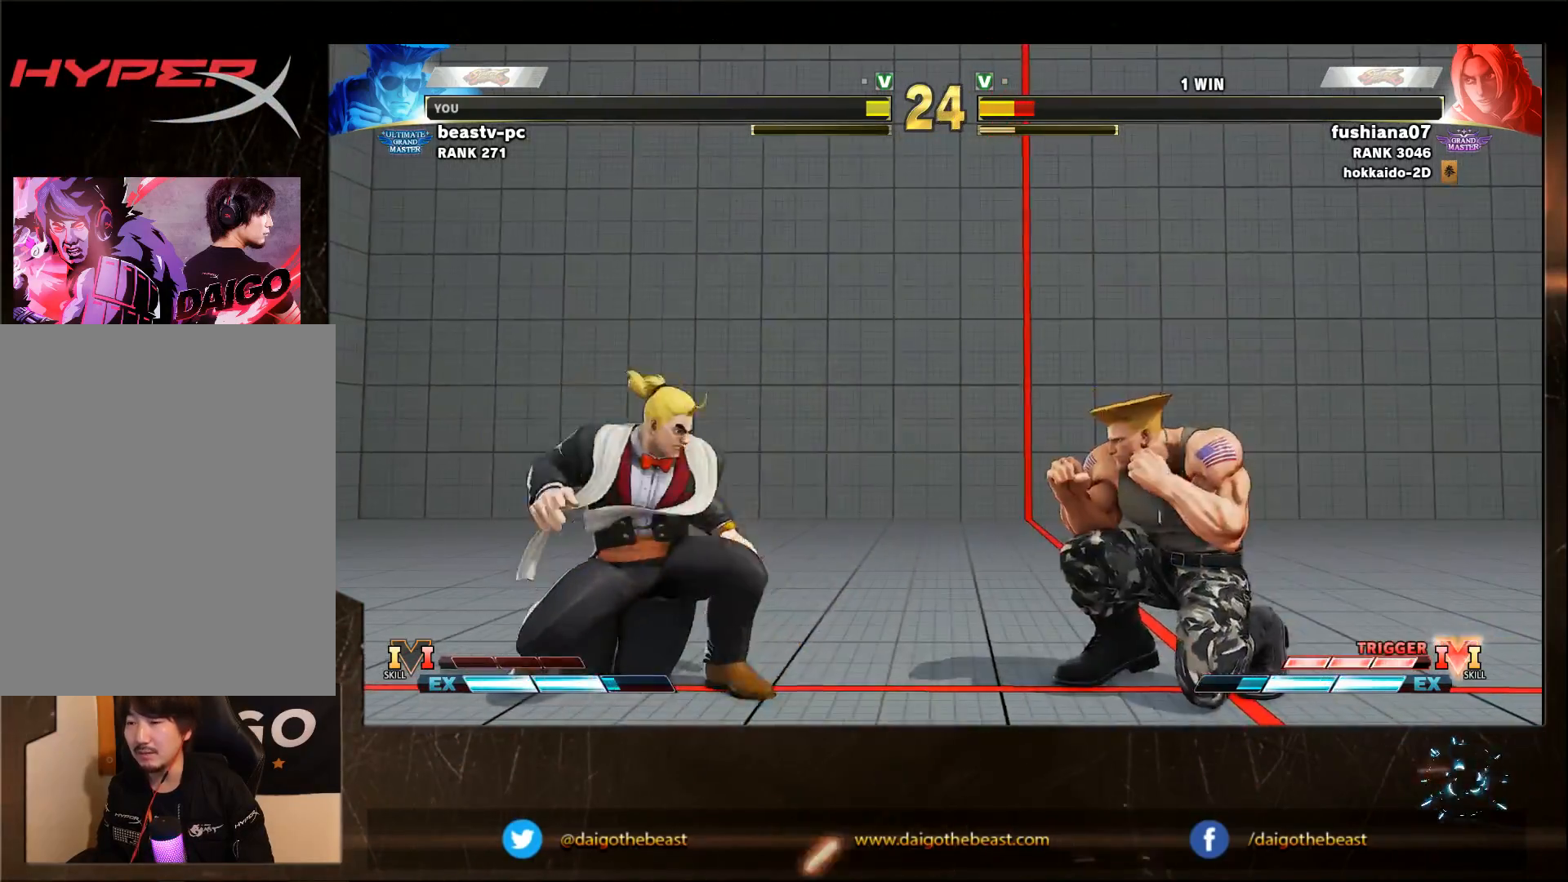
{"dt_ms": 500, "buttons": [], "left_stick": "down-right"}
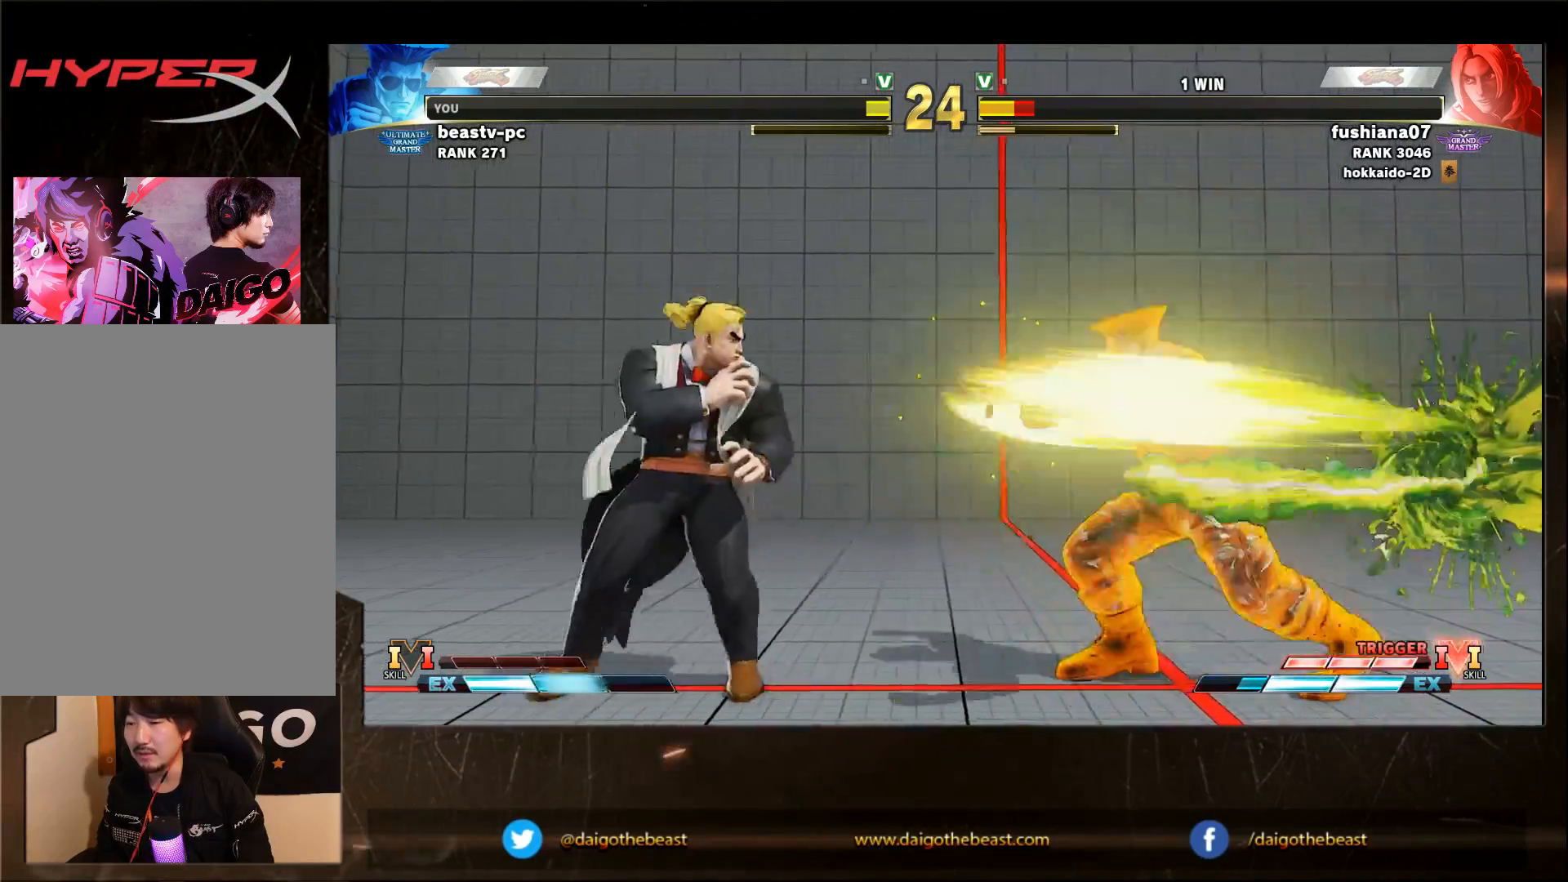
{"dt_ms": 500, "buttons": [], "left_stick": "down-right", "events": []}
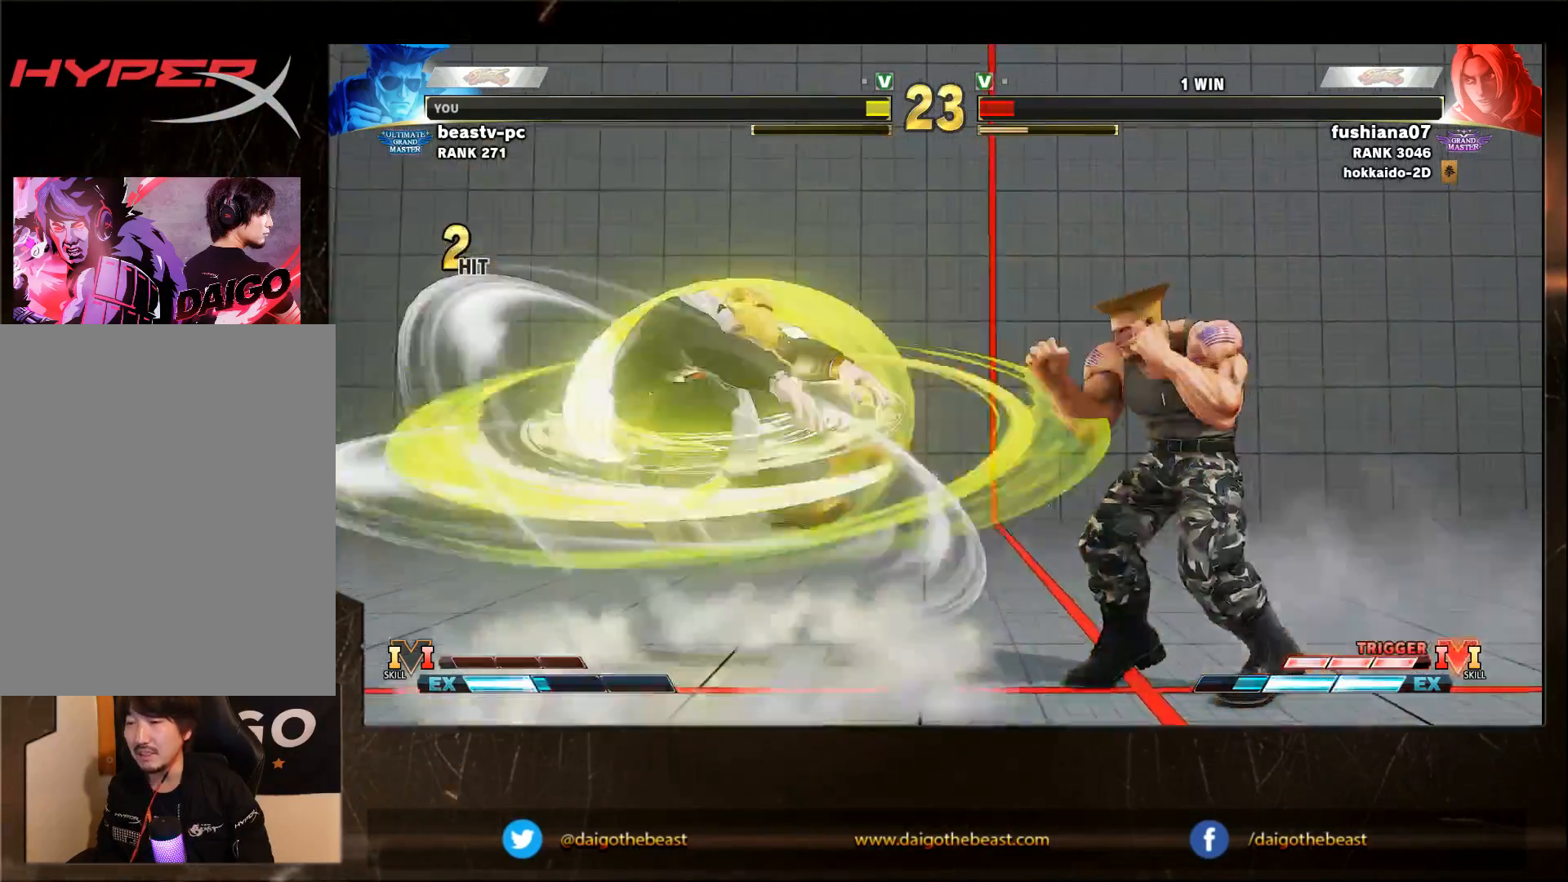
{"dt_ms": 500, "buttons": [], "left_stick": "down-right", "events": [[150, "left_stick", "right"], [300, "left_stick", "down-right"]]}
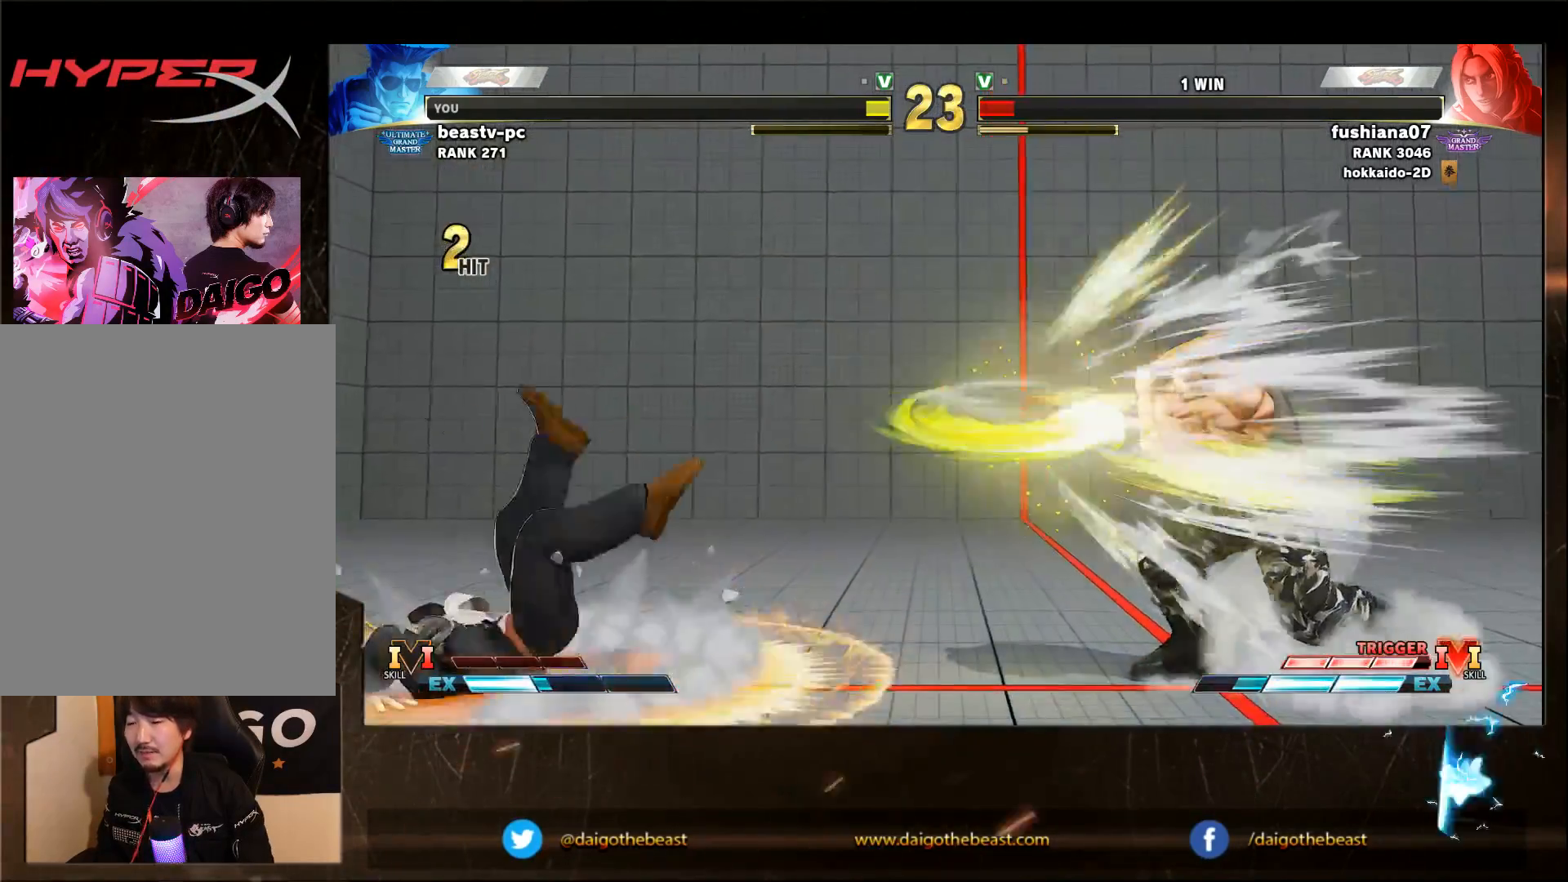
{"dt_ms": 500, "buttons": ["TRIANGLE"], "left_stick": "down-right", "events": [[450, "TRIANGLE", "down"]]}
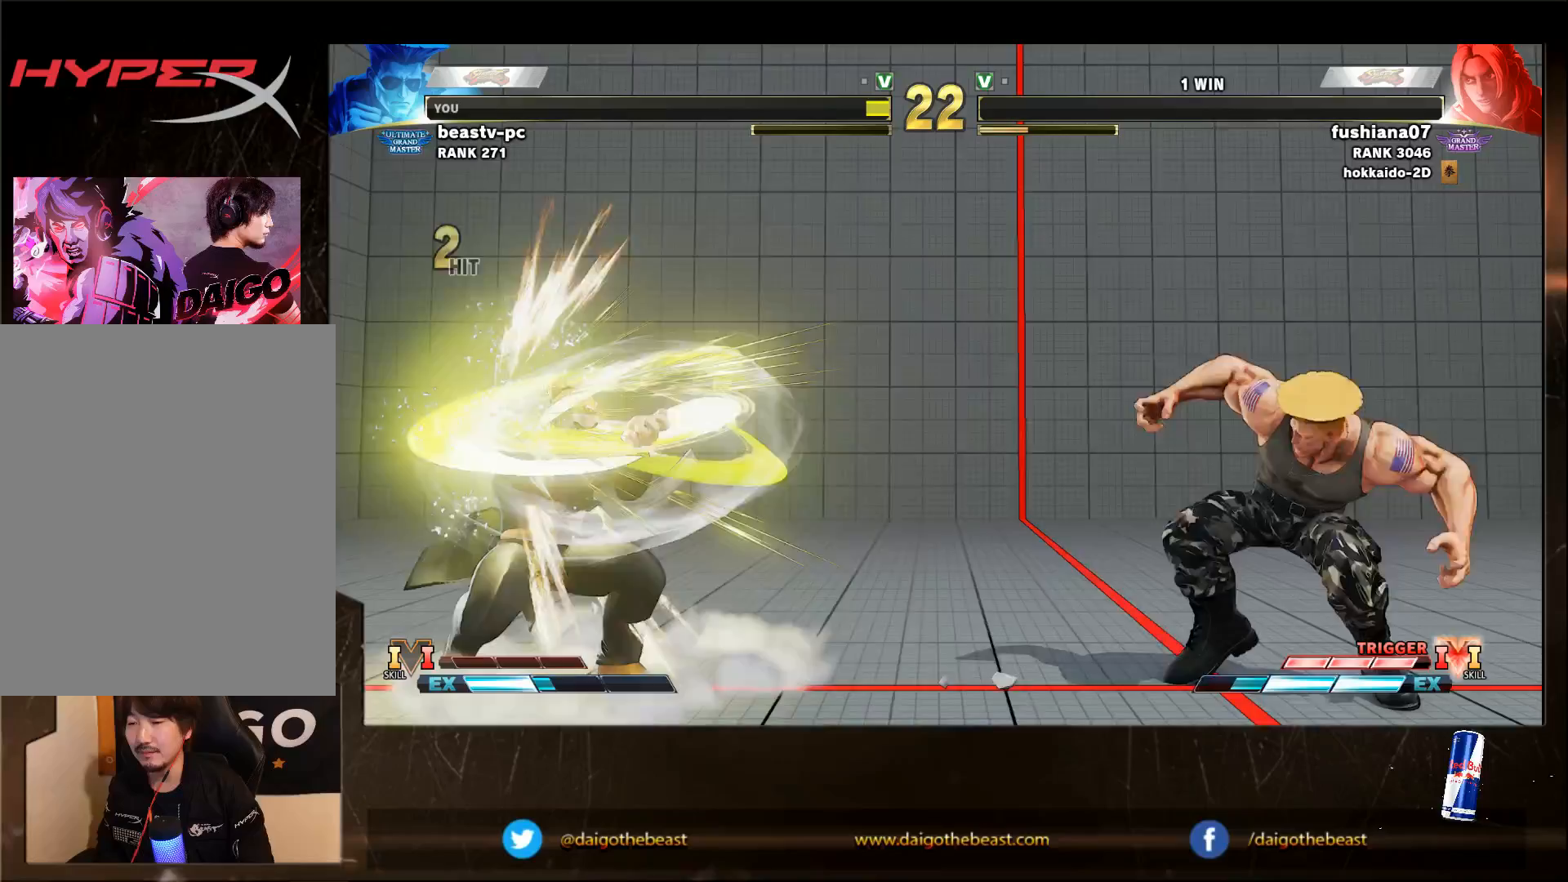
{"dt_ms": 500, "buttons": ["SQUARE"], "left_stick": "down-right"}